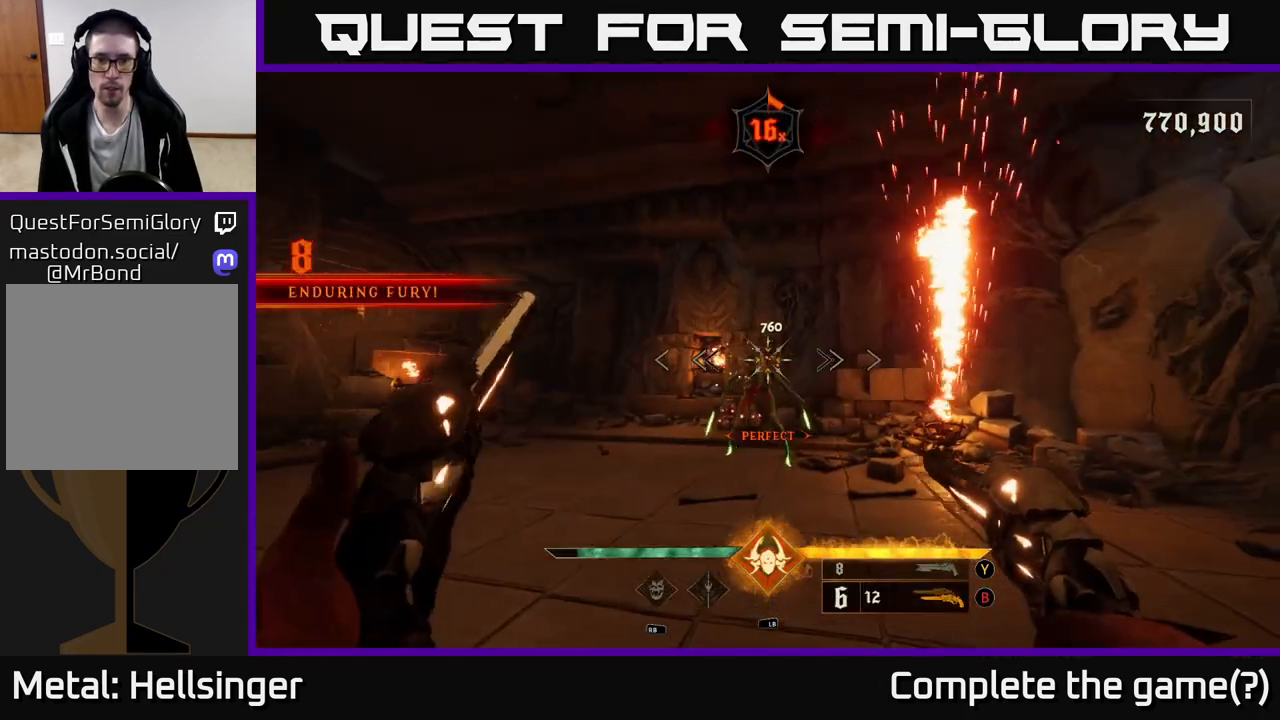
Gameplay with a controller (Xbox layout); each line is a JSON object with the inputs held at the frame after it. "events" lists button and stick changes between this image and that frame as [ms after this image, input, new state], when the widget could be followed in between.
{"buttons": [], "left_stick": "left", "right_stick": "center", "events": [[117, "R2", "down"], [200, "R2", "up"], [267, "right_stick", "right"], [317, "left_stick", "center"], [383, "left_stick", "left"], [400, "right_stick", "center"]]}
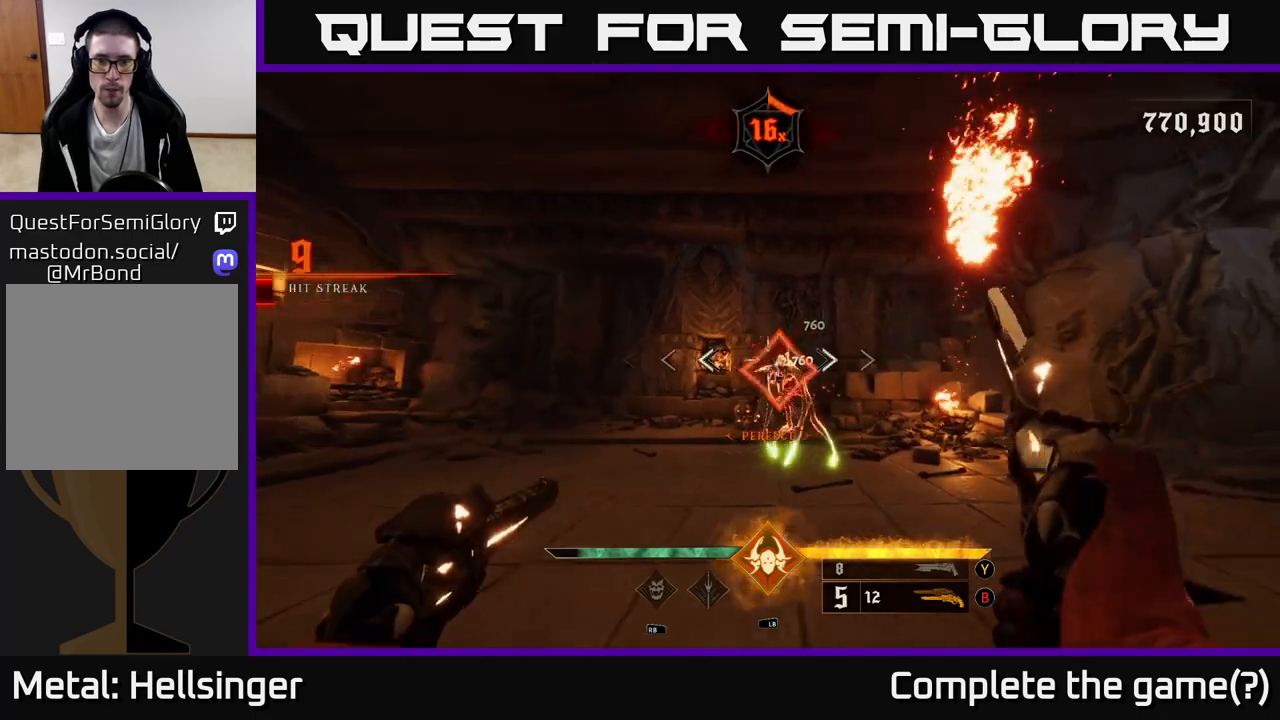
{"buttons": [], "left_stick": "up-right", "right_stick": "center", "events": [[17, "right_stick", "right"], [67, "R2", "down"], [133, "right_stick", "center"], [167, "R2", "up"], [300, "right_stick", "right"], [367, "right_stick", "center"], [433, "left_stick", "up"], [500, "left_stick", "up-right"]]}
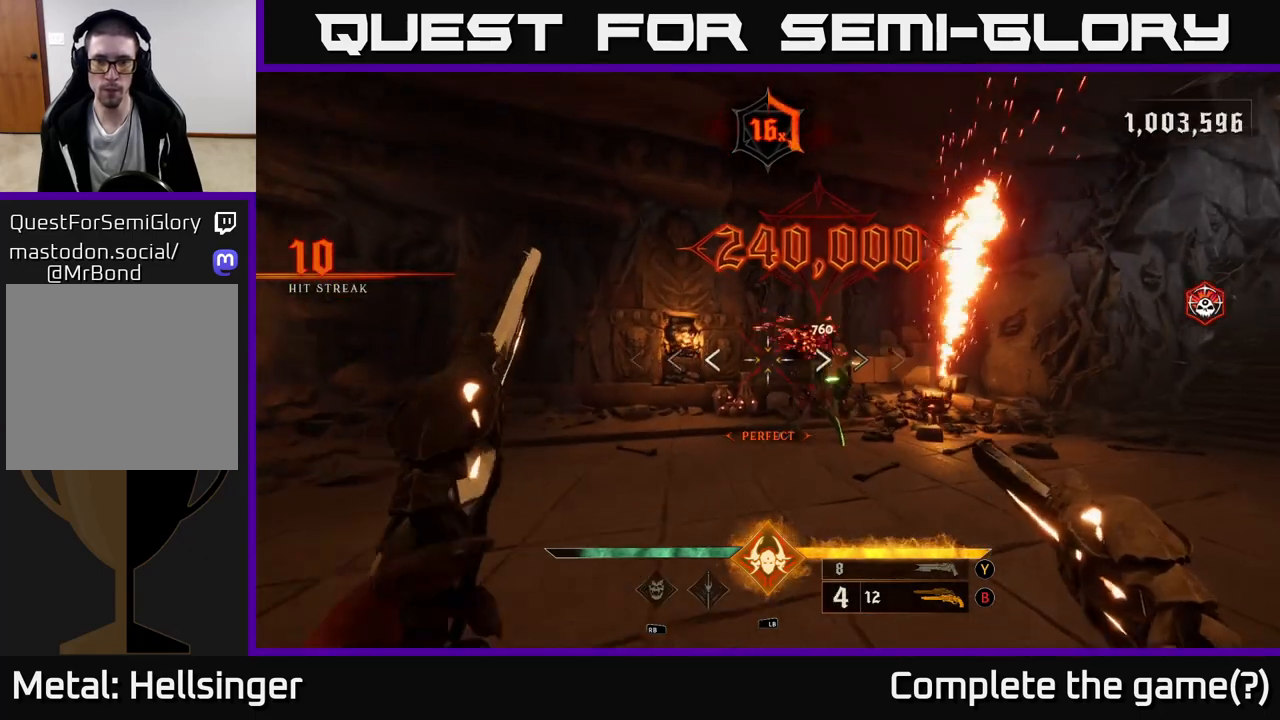
{"buttons": [], "left_stick": "center", "right_stick": "center", "events": [[417, "X", "down"], [417, "left_stick", "center"], [500, "X", "up"]]}
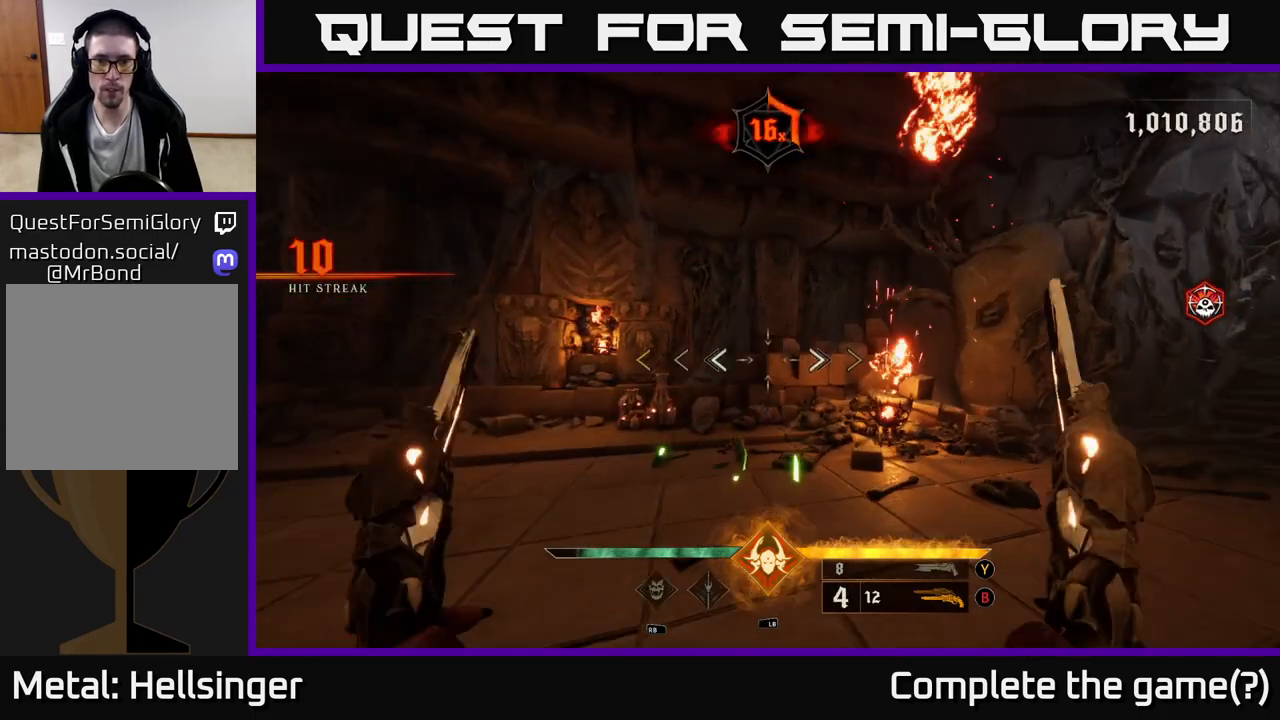
{"buttons": [], "left_stick": "down-left", "right_stick": "right", "events": [[150, "left_stick", "left"], [150, "right_stick", "right"], [250, "left_stick", "down-left"]]}
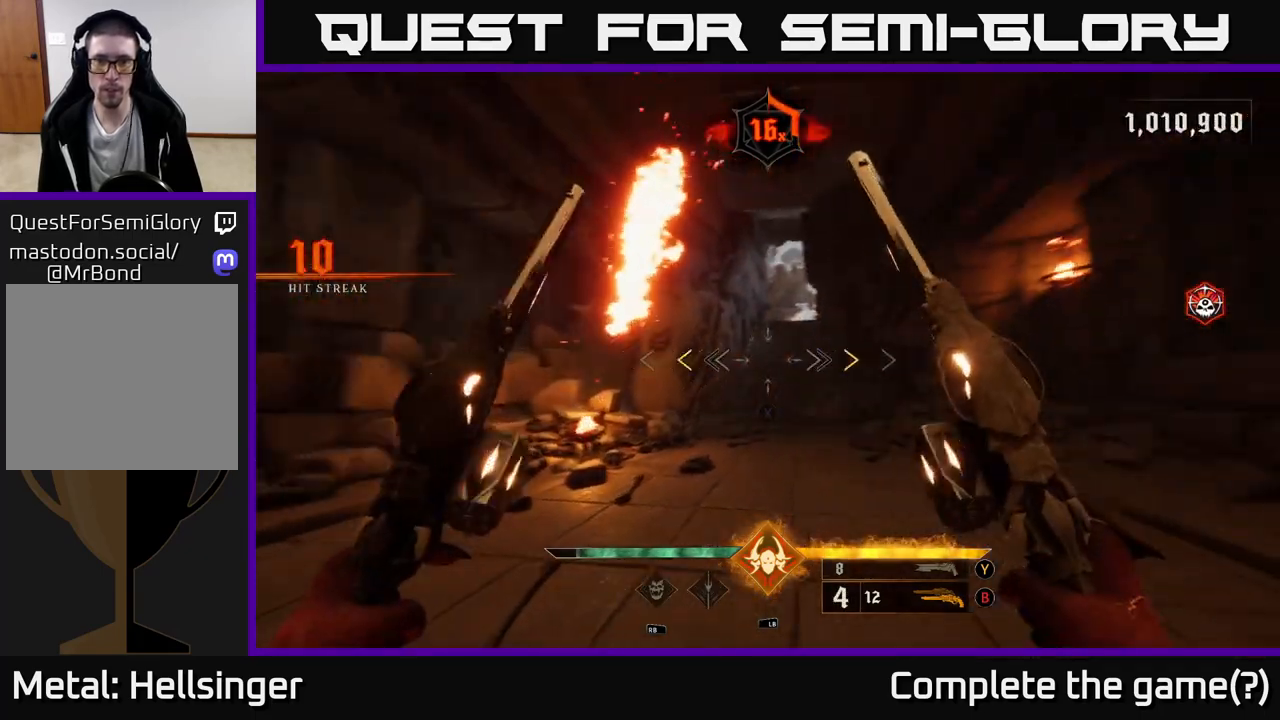
{"buttons": [], "left_stick": "up", "right_stick": "center", "events": [[133, "left_stick", "center"], [133, "right_stick", "center"], [333, "X", "down"], [350, "left_stick", "up-left"], [383, "X", "up"], [450, "left_stick", "up"]]}
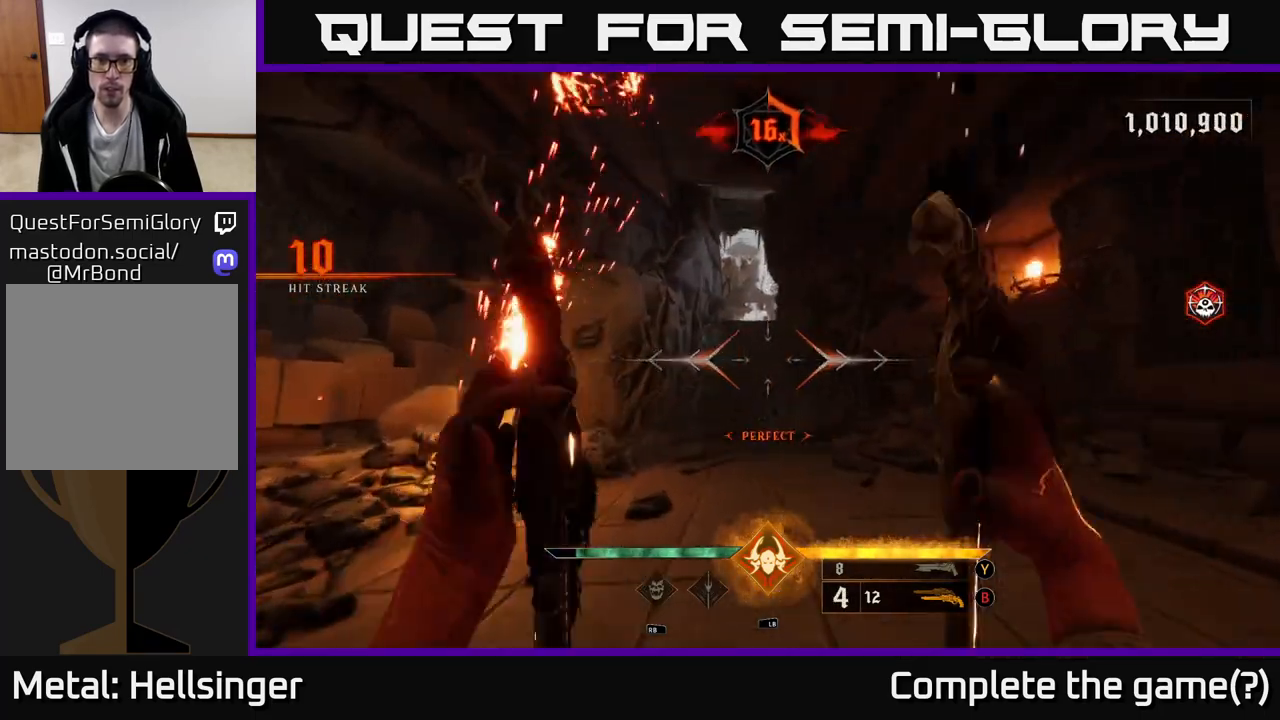
{"buttons": [], "left_stick": "up", "right_stick": "center", "events": [[100, "right_stick", "up"], [233, "right_stick", "center"]]}
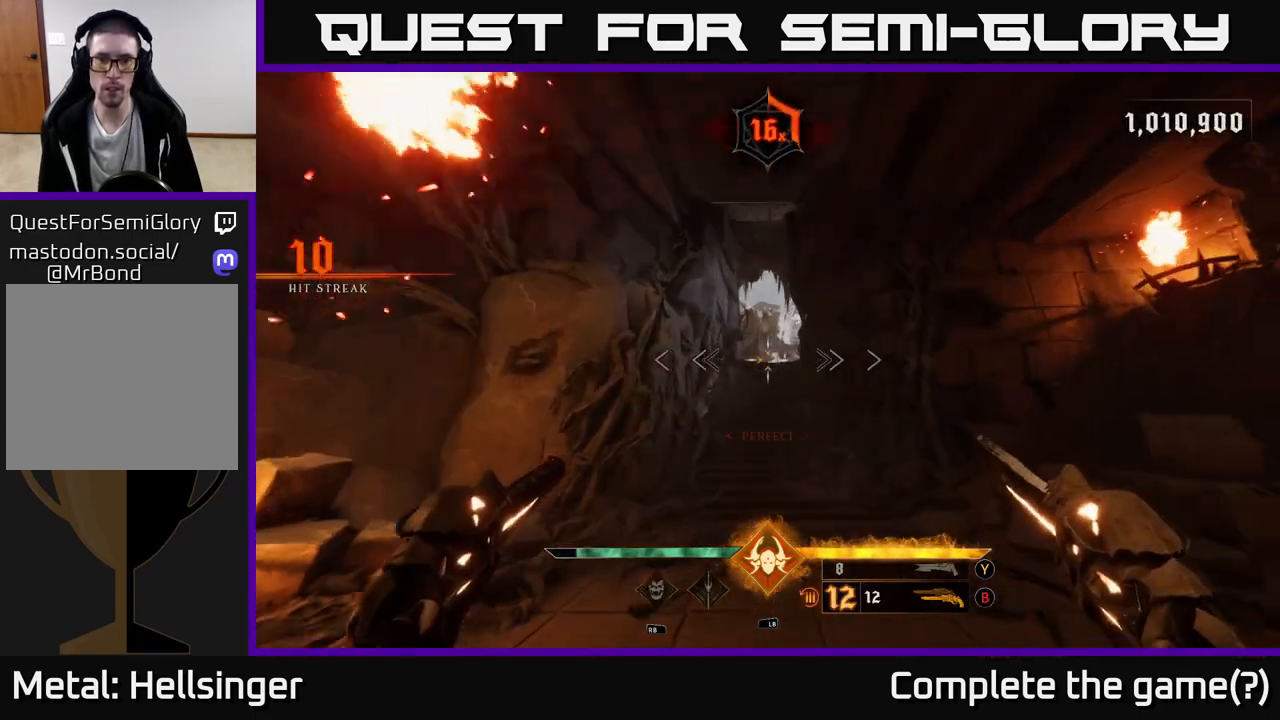
{"buttons": [], "left_stick": "up", "right_stick": "center", "events": [[100, "L2", "down"], [400, "L2", "up"]]}
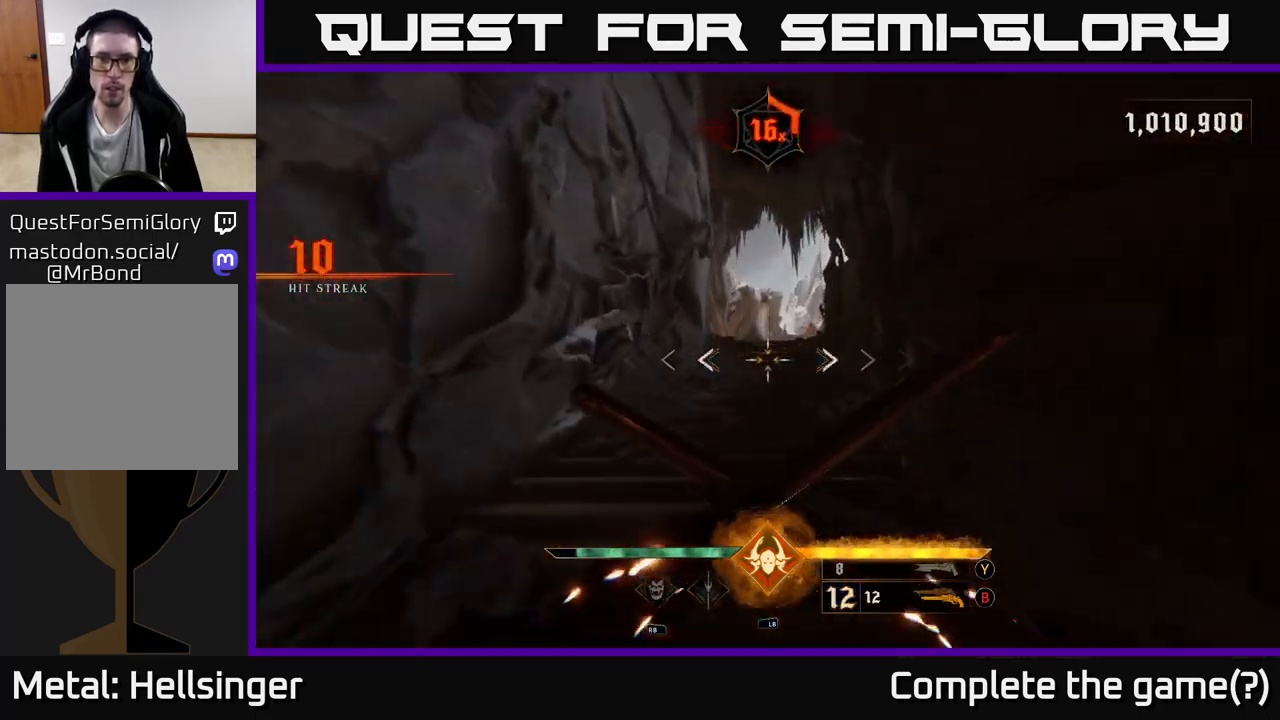
{"buttons": ["L2"], "left_stick": "up", "right_stick": "center", "events": [[50, "L2", "down"], [200, "L2", "up"], [433, "L2", "down"]]}
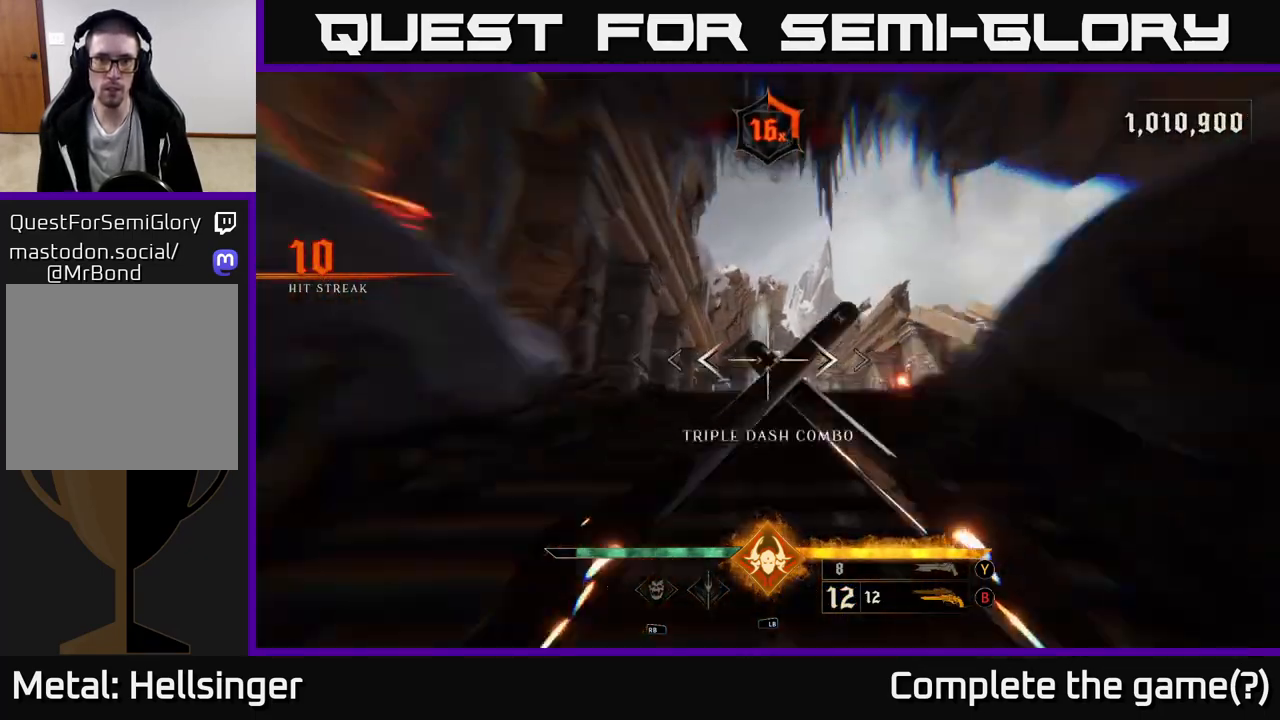
{"buttons": ["B"], "left_stick": "up", "right_stick": "center", "events": [[100, "L2", "up"], [433, "B", "down"]]}
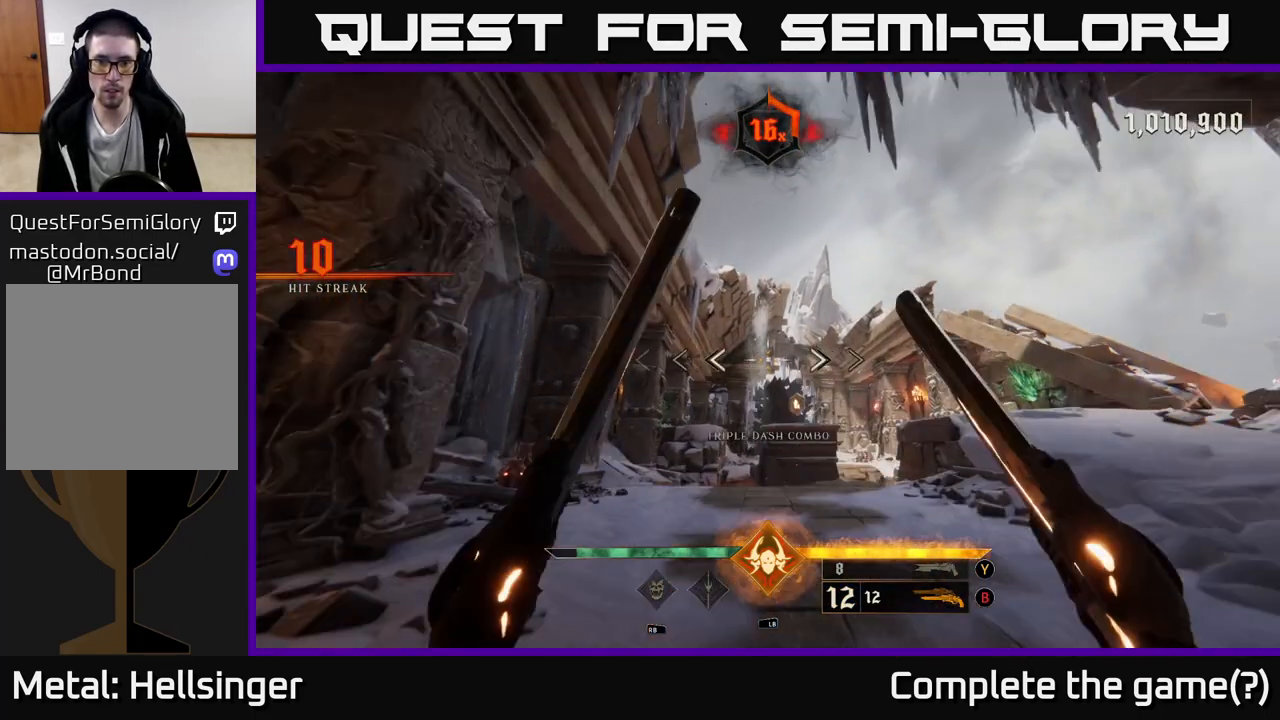
{"buttons": [], "left_stick": "up", "right_stick": "center", "events": [[17, "B", "up"], [167, "right_stick", "down-right"], [333, "right_stick", "center"]]}
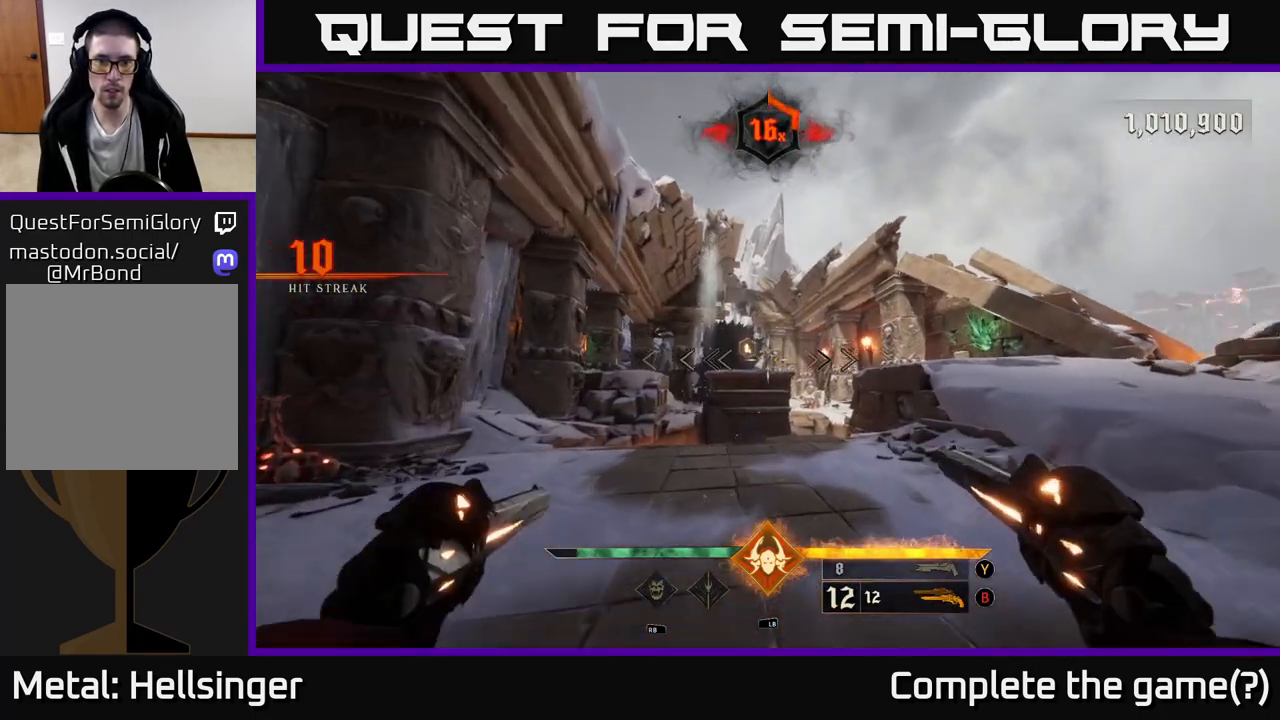
{"buttons": [], "left_stick": "up", "right_stick": "up-left", "events": [[300, "R1", "down"], [350, "R1", "up"], [383, "right_stick", "up-left"]]}
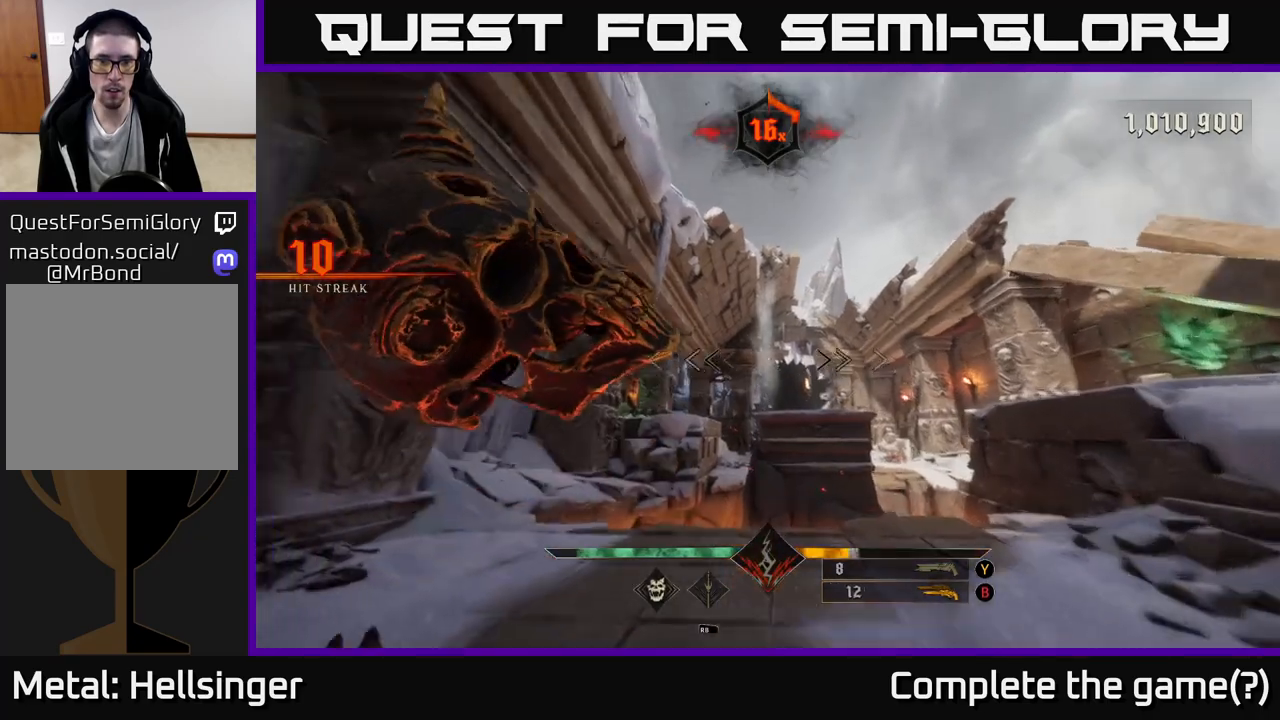
{"buttons": [], "left_stick": "up", "right_stick": "center", "events": [[33, "right_stick", "center"], [200, "R2", "down"], [300, "R2", "up"]]}
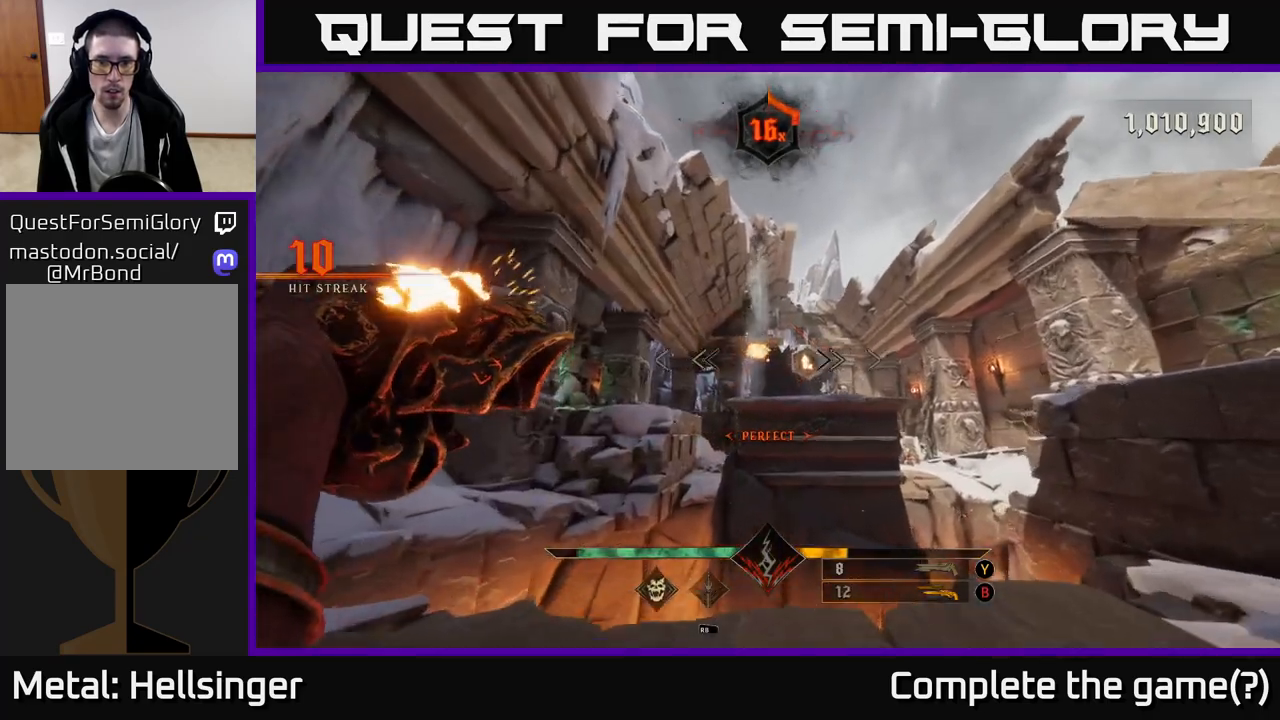
{"buttons": [], "left_stick": "up", "right_stick": "center", "events": [[150, "A", "down"], [283, "A", "up"], [350, "A", "down"], [483, "A", "up"]]}
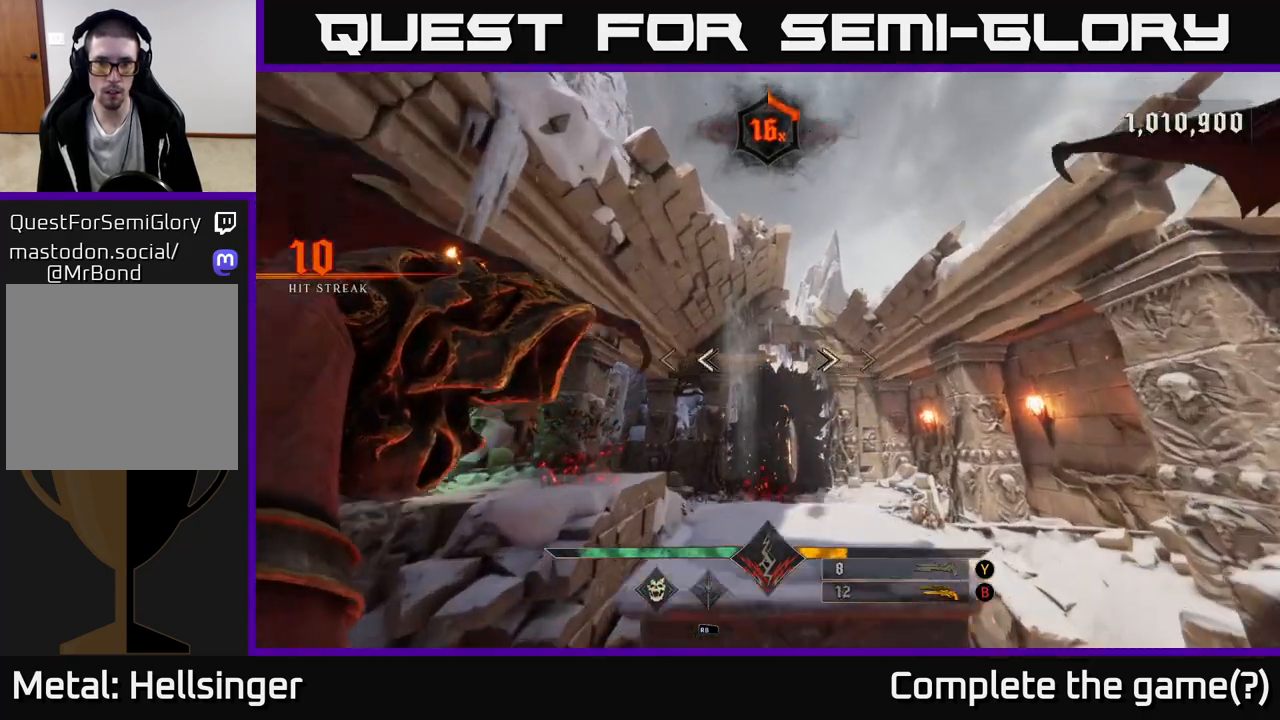
{"buttons": [], "left_stick": "up", "right_stick": "center", "events": [[150, "right_stick", "down"], [417, "right_stick", "center"]]}
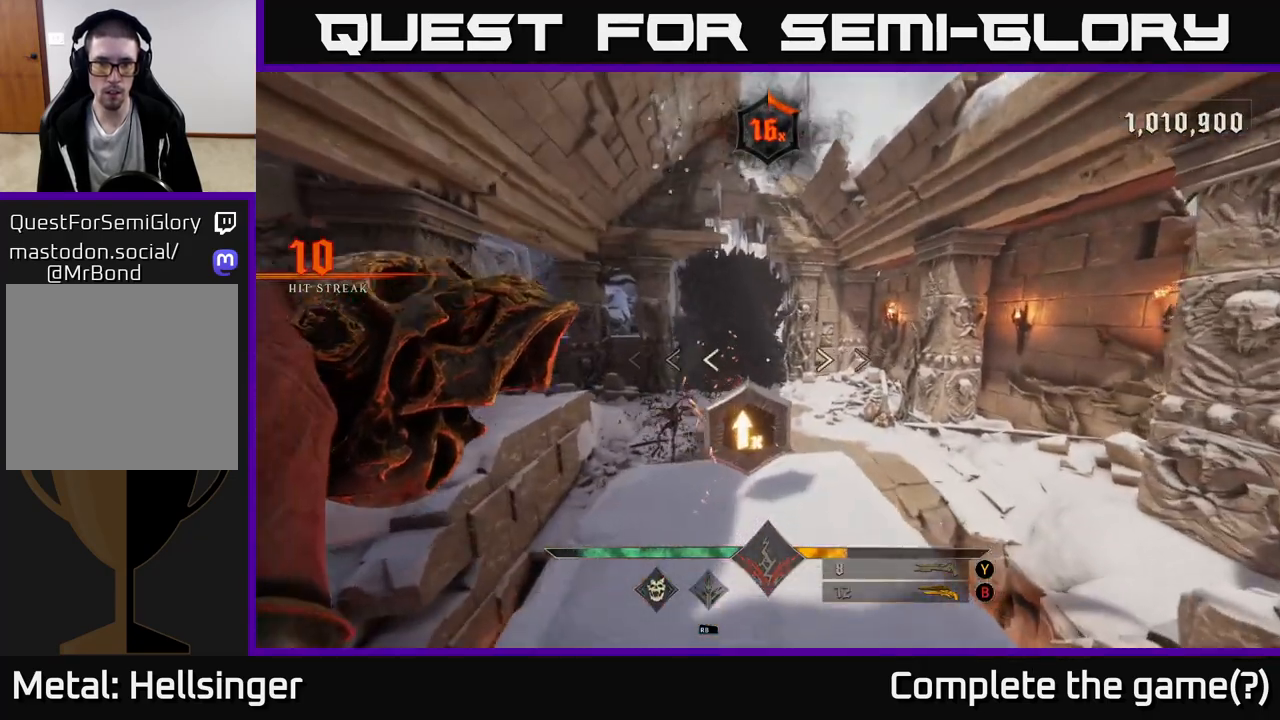
{"buttons": ["R2"], "left_stick": "right", "right_stick": "center", "events": [[217, "right_stick", "down-left"], [433, "R2", "down"], [450, "left_stick", "right"], [483, "right_stick", "center"]]}
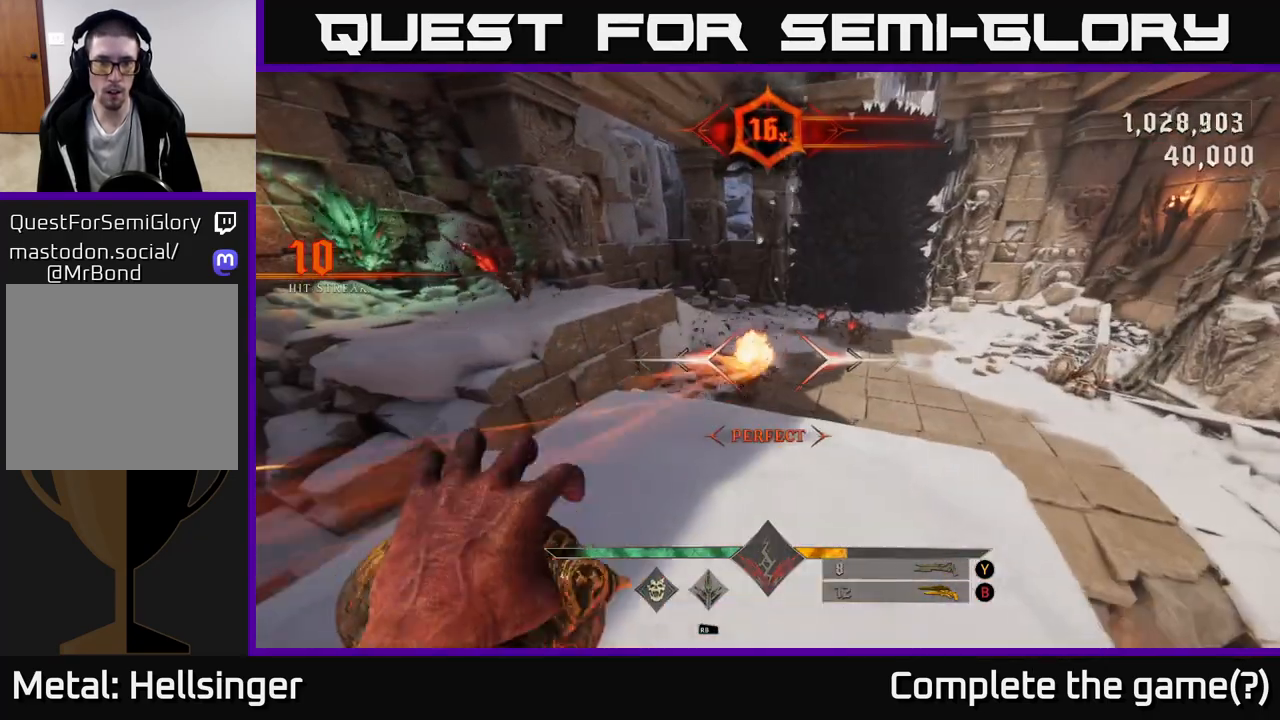
{"buttons": [], "left_stick": "center", "right_stick": "center", "events": [[33, "R2", "up"], [33, "left_stick", "center"], [317, "left_stick", "up-left"], [317, "right_stick", "left"], [367, "R2", "down"], [400, "R2", "up"], [400, "right_stick", "center"], [417, "left_stick", "center"]]}
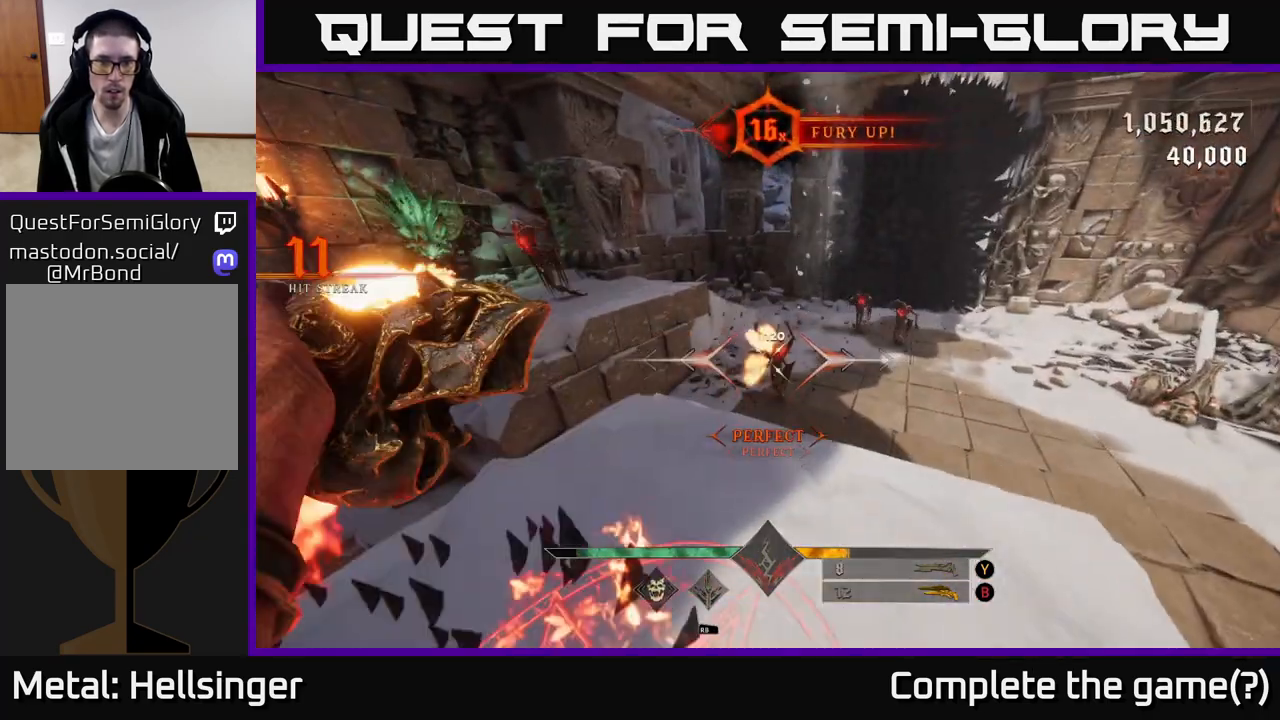
{"buttons": [], "left_stick": "left", "right_stick": "center", "events": [[283, "R2", "down"], [367, "R2", "up"], [433, "left_stick", "left"]]}
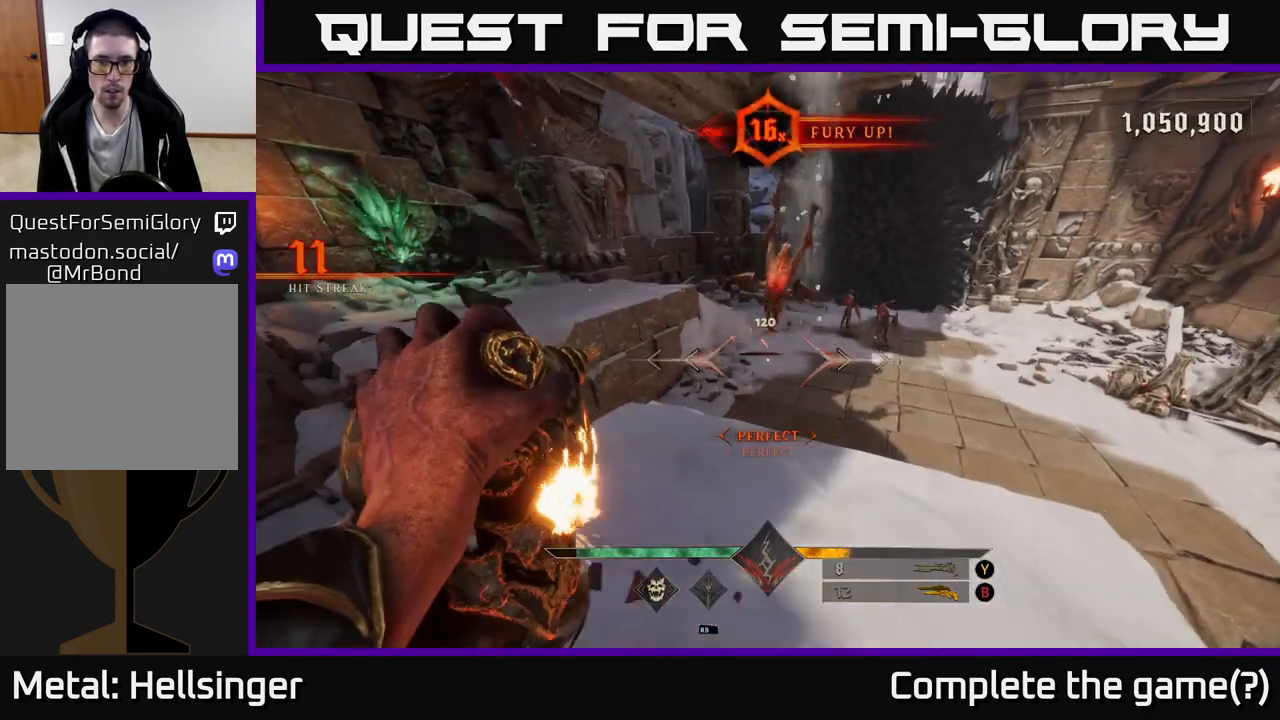
{"buttons": [], "left_stick": "down", "right_stick": "center", "events": [[17, "left_stick", "center"], [133, "left_stick", "up"], [133, "right_stick", "up"], [233, "left_stick", "down"], [250, "R2", "down"], [267, "right_stick", "up-right"], [367, "R2", "up"], [467, "right_stick", "center"]]}
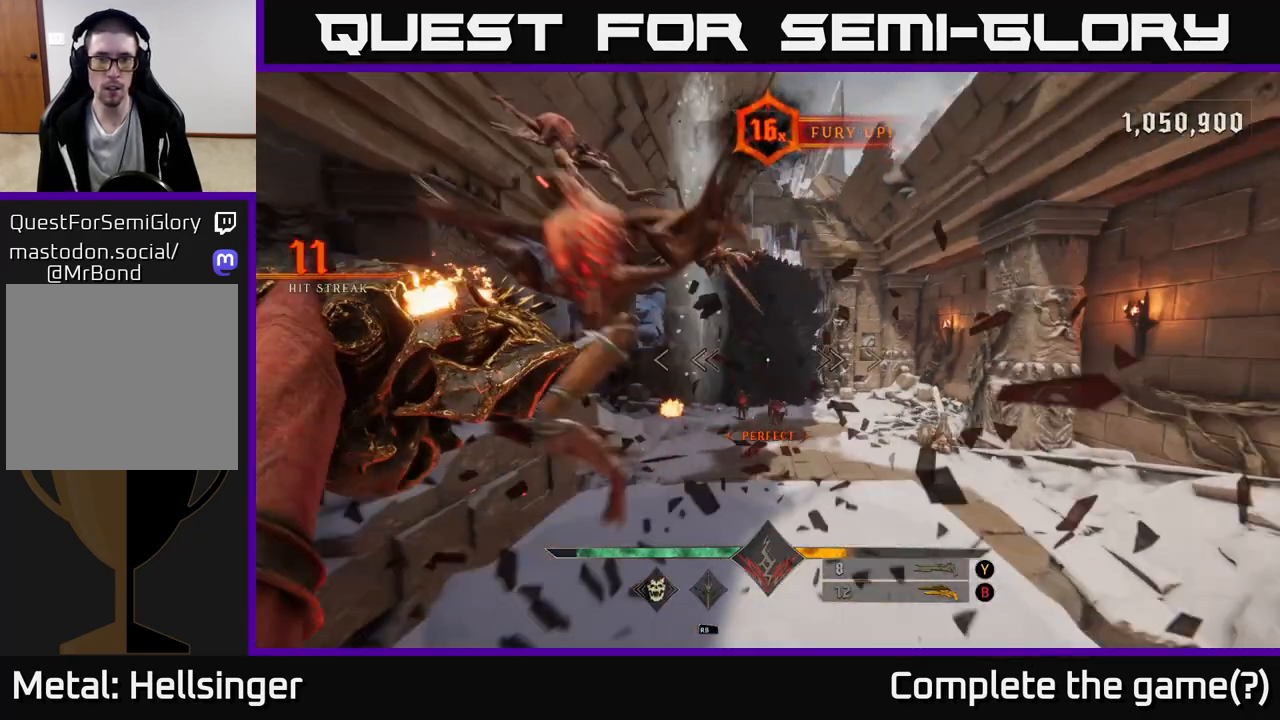
{"buttons": [], "left_stick": "down", "right_stick": "center", "events": [[167, "B", "down"], [250, "B", "up"]]}
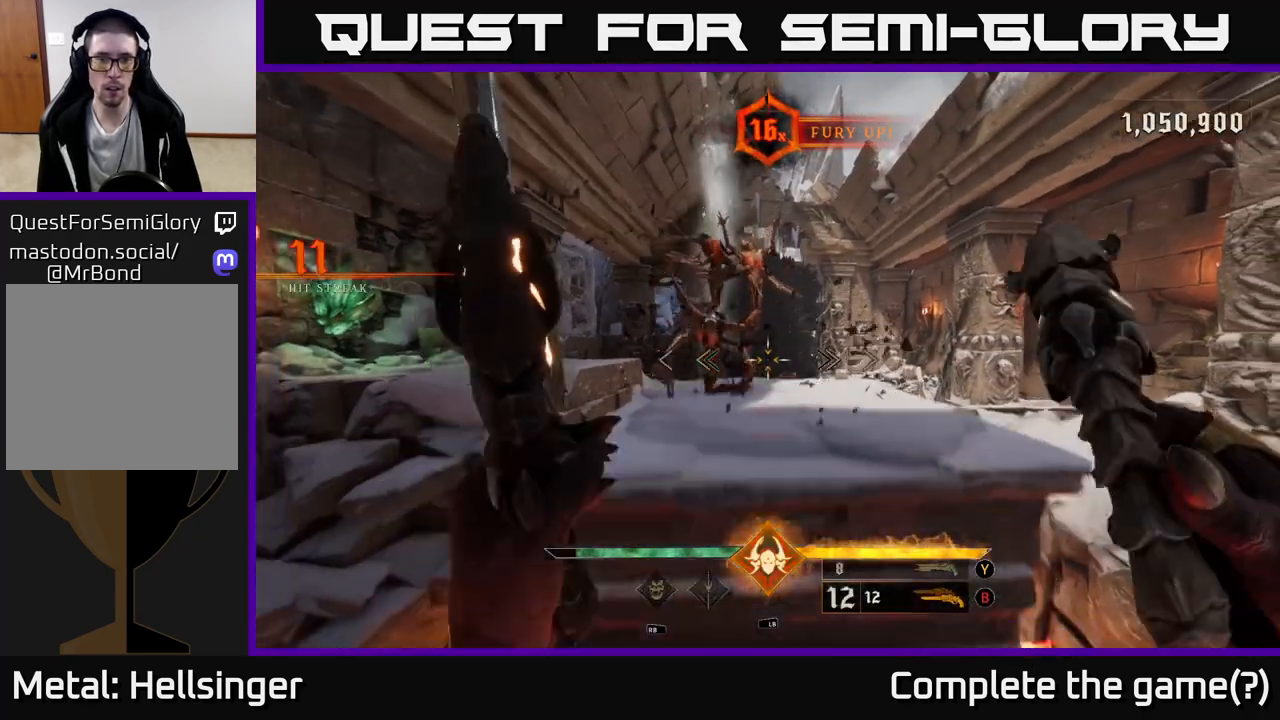
{"buttons": ["R2"], "left_stick": "down", "right_stick": "up", "events": [[67, "right_stick", "up"], [83, "R2", "down"], [233, "R2", "up"], [283, "right_stick", "center"], [383, "right_stick", "up"], [483, "R2", "down"]]}
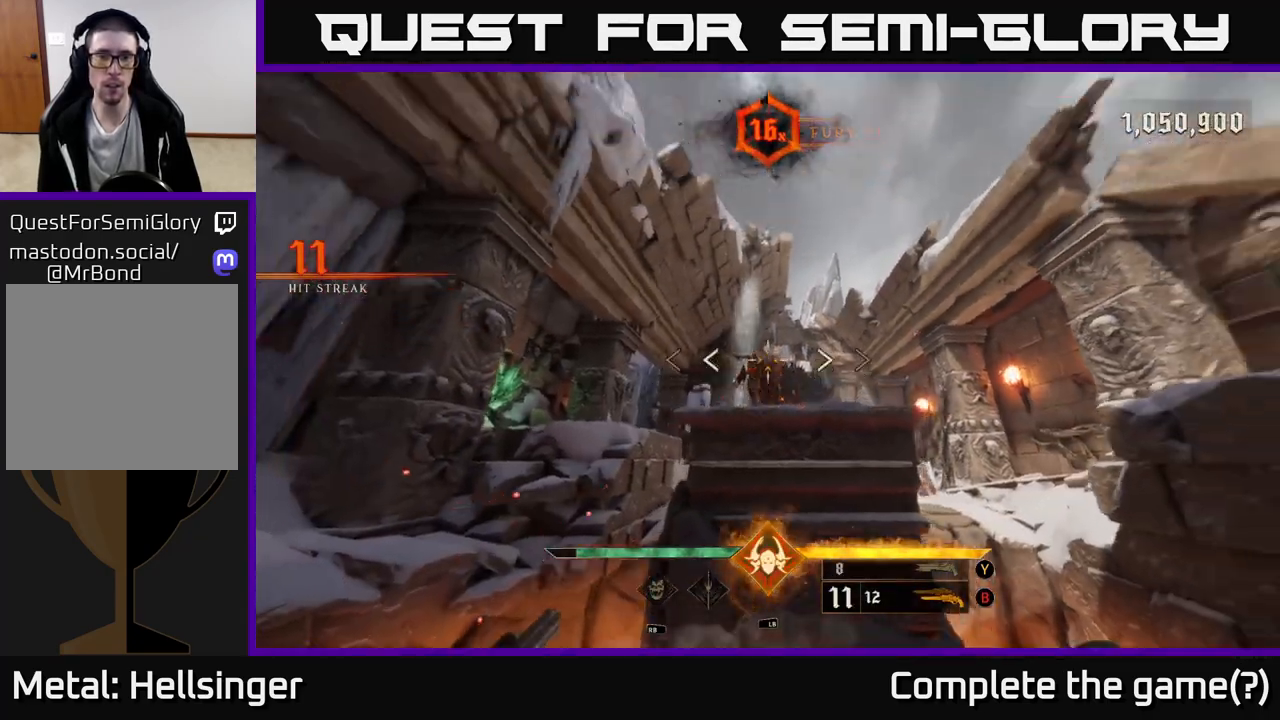
{"buttons": [], "left_stick": "center", "right_stick": "center", "events": [[33, "right_stick", "center"], [50, "R2", "up"], [217, "right_stick", "down"], [283, "left_stick", "center"], [350, "right_stick", "center"], [417, "R2", "down"], [483, "R2", "up"]]}
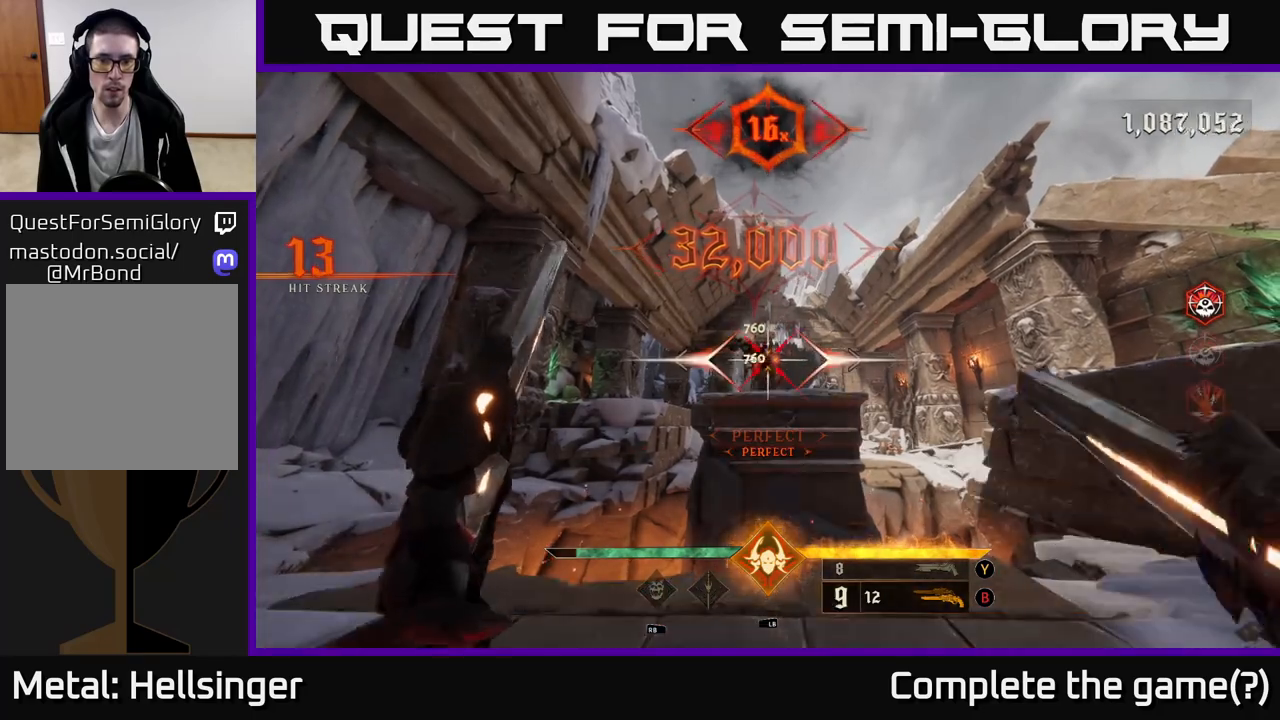
{"buttons": [], "left_stick": "down", "right_stick": "center", "events": [[317, "R2", "down"], [350, "left_stick", "down"], [367, "R2", "up"]]}
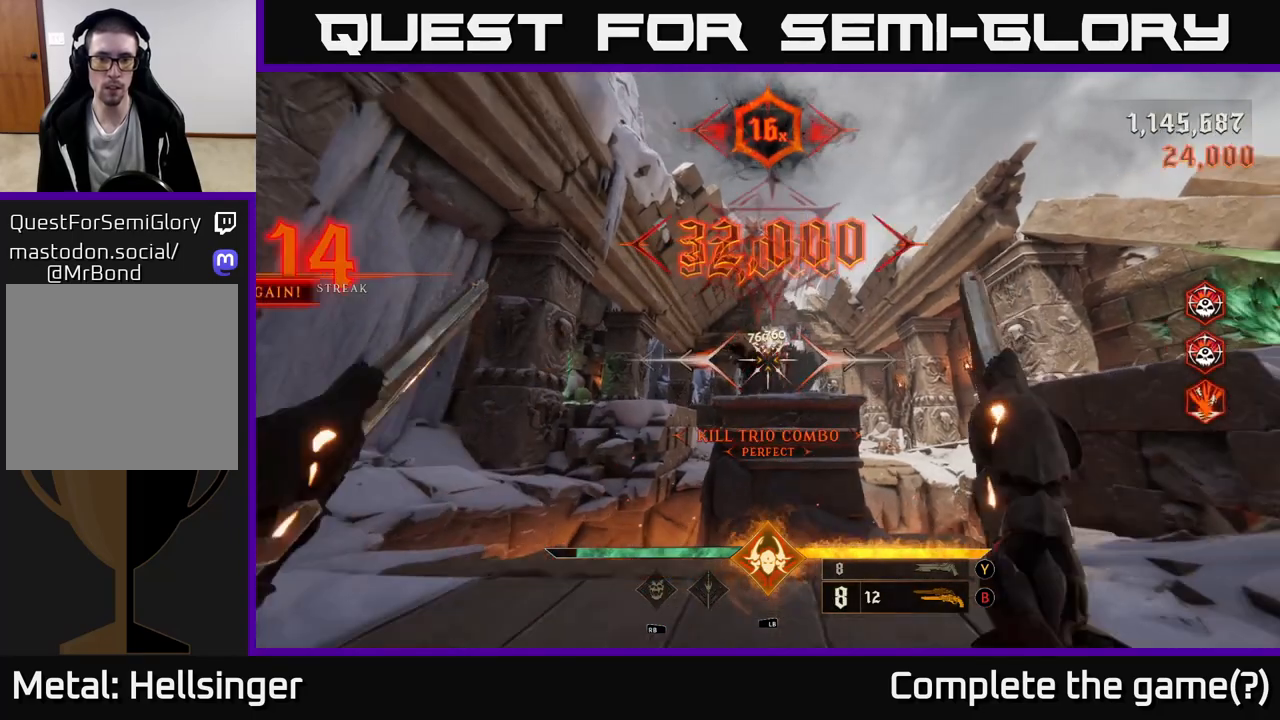
{"buttons": [], "left_stick": "down", "right_stick": "center", "events": [[267, "X", "down"], [317, "X", "up"]]}
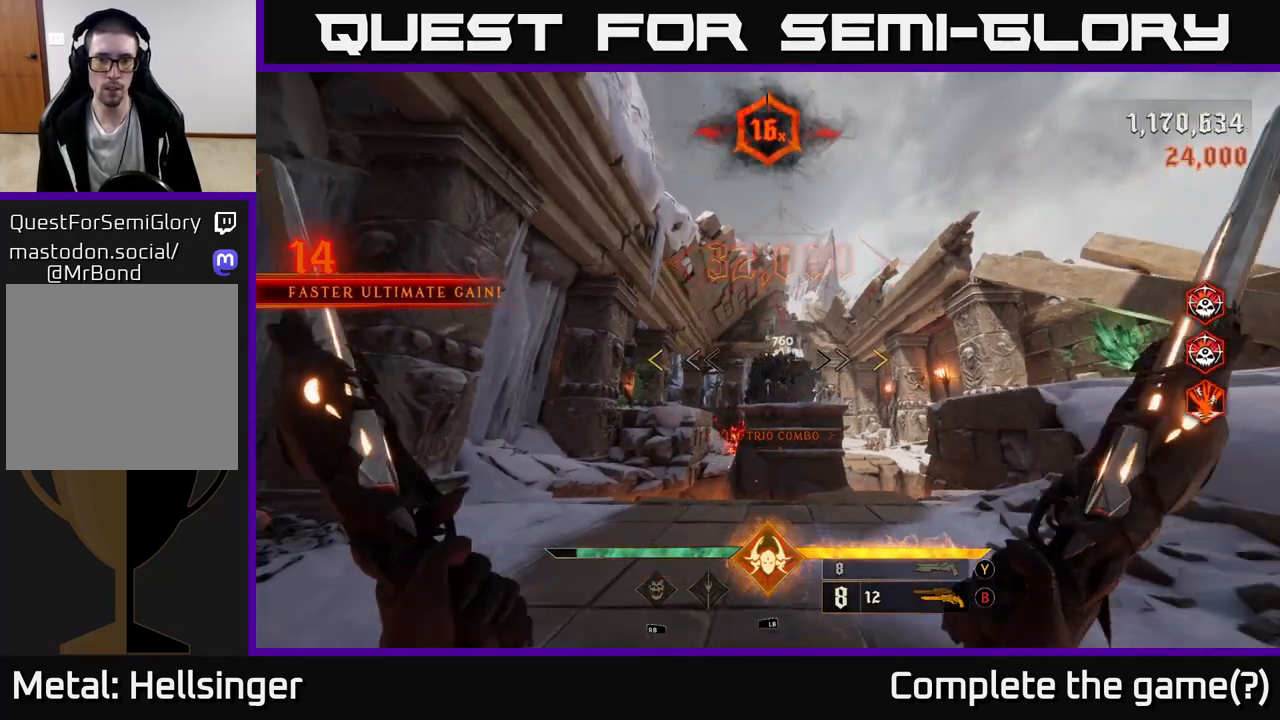
{"buttons": [], "left_stick": "center", "right_stick": "center", "events": [[50, "left_stick", "center"], [300, "left_stick", "down"], [500, "left_stick", "center"]]}
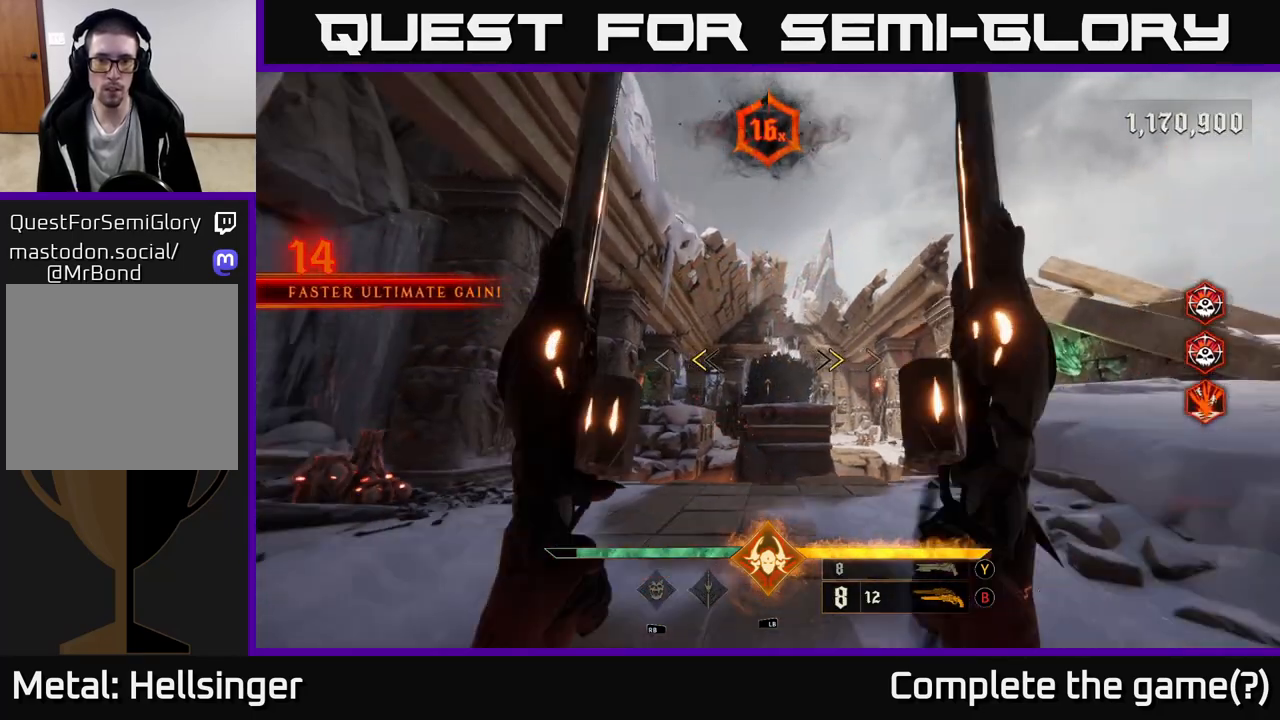
{"buttons": [], "left_stick": "center", "right_stick": "down", "events": [[150, "X", "down"], [183, "X", "up"], [467, "right_stick", "down"]]}
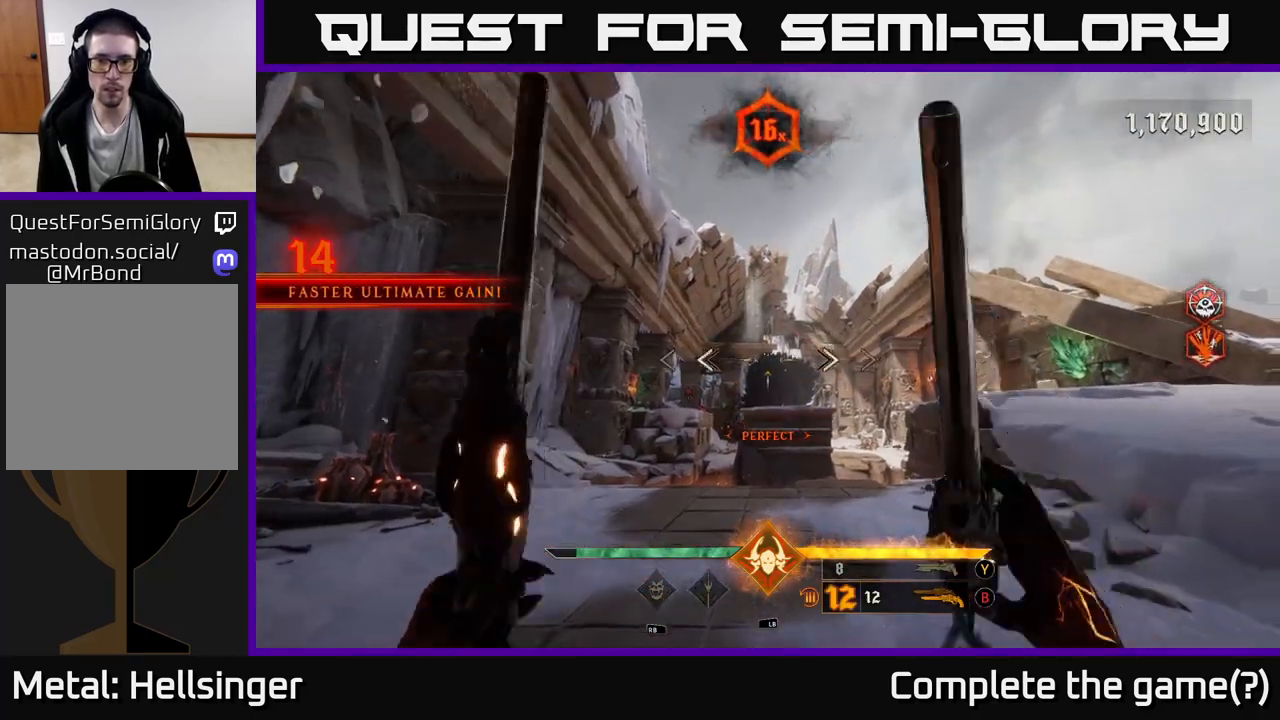
{"buttons": [], "left_stick": "up-left", "right_stick": "up-left", "events": [[100, "right_stick", "center"], [150, "left_stick", "up-left"], [417, "right_stick", "left"], [483, "right_stick", "up-left"]]}
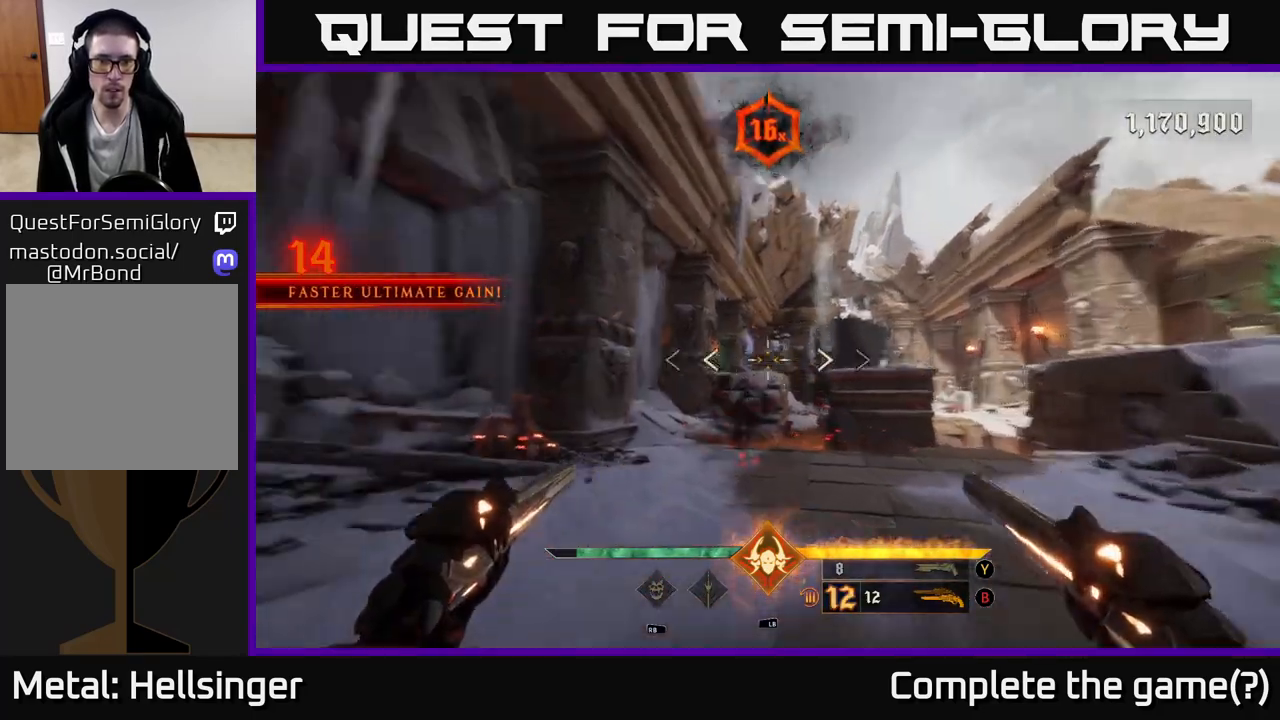
{"buttons": [], "left_stick": "down", "right_stick": "center", "events": [[17, "R2", "down"], [17, "left_stick", "up"], [17, "right_stick", "left"], [50, "right_stick", "center"], [100, "R2", "up"], [233, "left_stick", "center"], [300, "right_stick", "up"], [367, "right_stick", "left"], [400, "R2", "down"], [433, "left_stick", "down"], [433, "right_stick", "center"], [500, "R2", "up"]]}
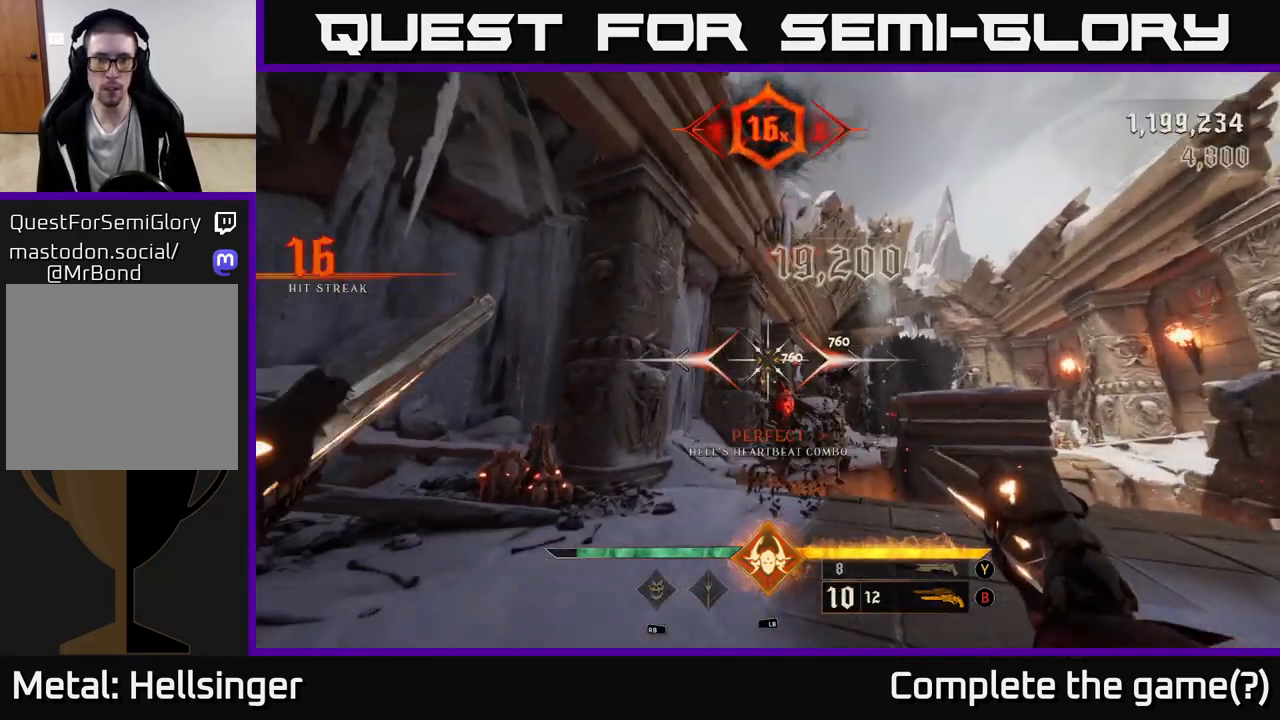
{"buttons": [], "left_stick": "center", "right_stick": "center", "events": [[133, "left_stick", "center"], [133, "right_stick", "down"], [283, "R2", "down"], [333, "right_stick", "center"], [383, "R2", "up"]]}
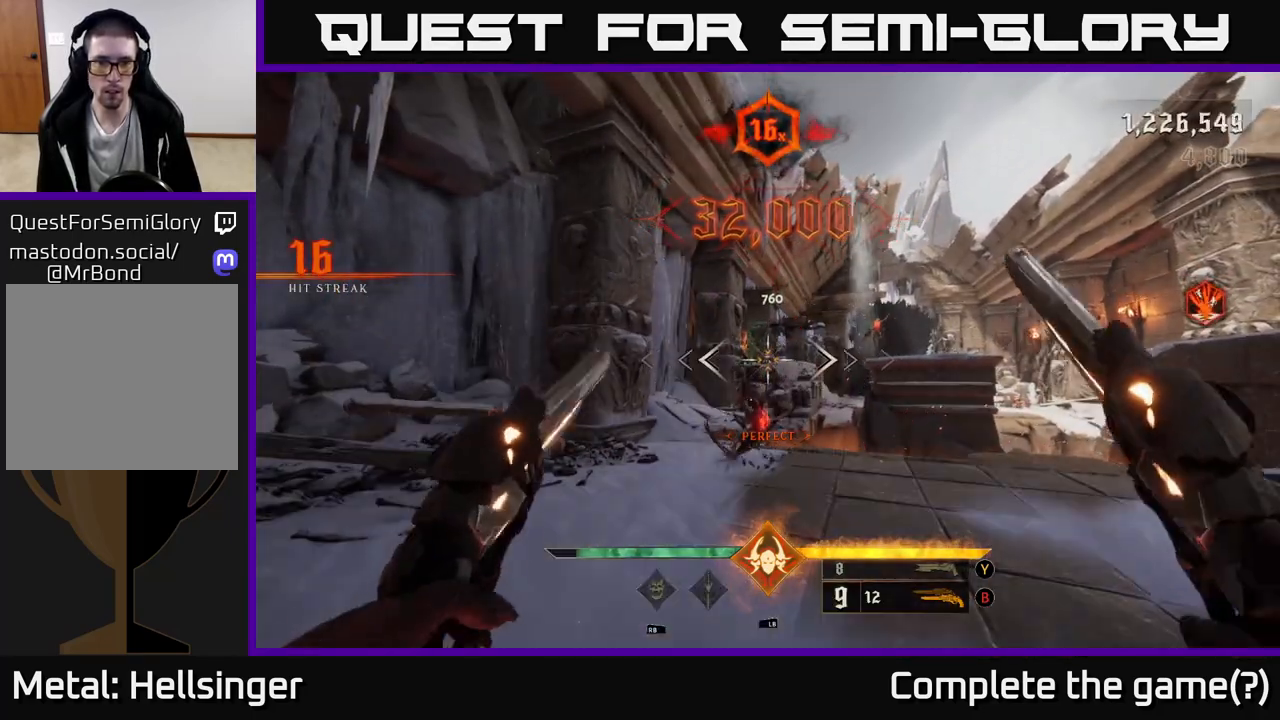
{"buttons": [], "left_stick": "center", "right_stick": "up-right", "events": [[133, "right_stick", "down"], [250, "R2", "down"], [250, "right_stick", "center"], [317, "R2", "up"], [467, "right_stick", "up-right"]]}
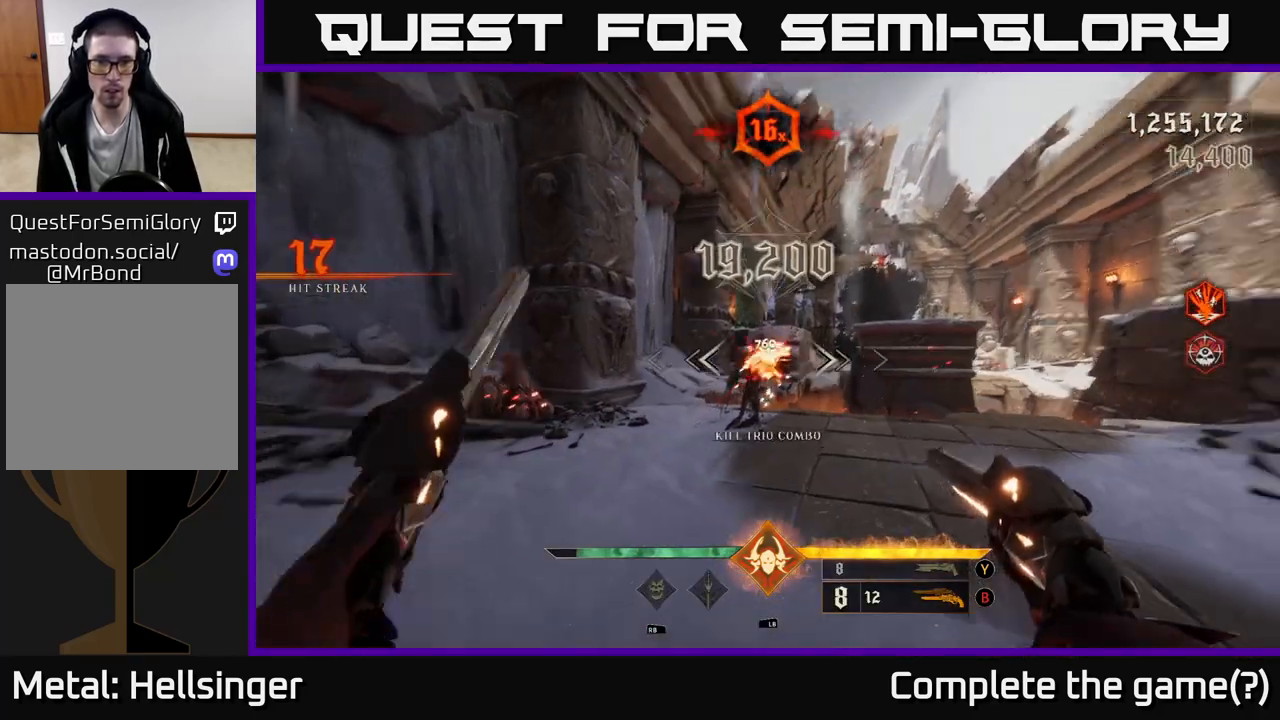
{"buttons": [], "left_stick": "center", "right_stick": "down", "events": [[183, "R2", "down"], [217, "right_stick", "down"], [267, "R2", "up"], [267, "right_stick", "center"], [450, "right_stick", "down"]]}